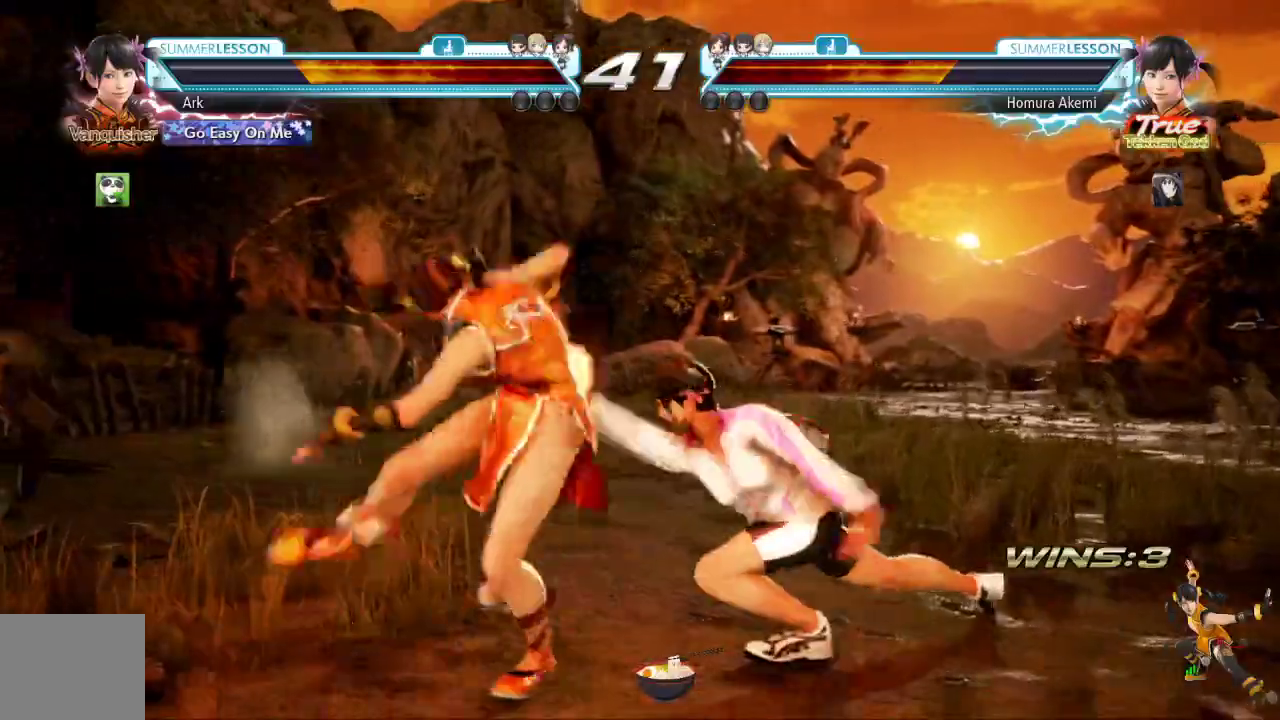
Gameplay with a controller (PlayStation layout); each line is a JSON object with the inputs held at the frame after it. "events" lists button and stick changes between this image and that frame as [ms after this image, input, new state], when the widget could be followed in between.
{"buttons": ["DPAD_LEFT"], "left_stick": "center", "right_stick": "center", "events": [[401, "DPAD_LEFT", "down"]]}
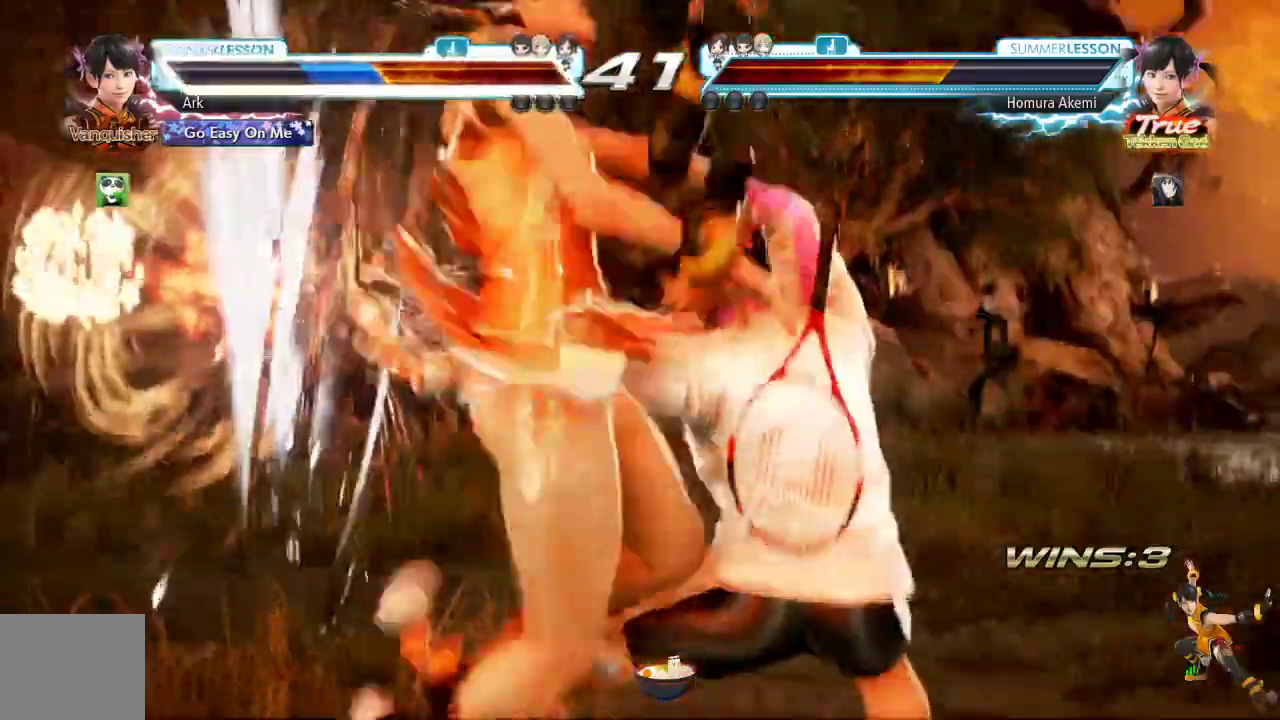
{"buttons": ["L1"], "left_stick": "center", "right_stick": "center"}
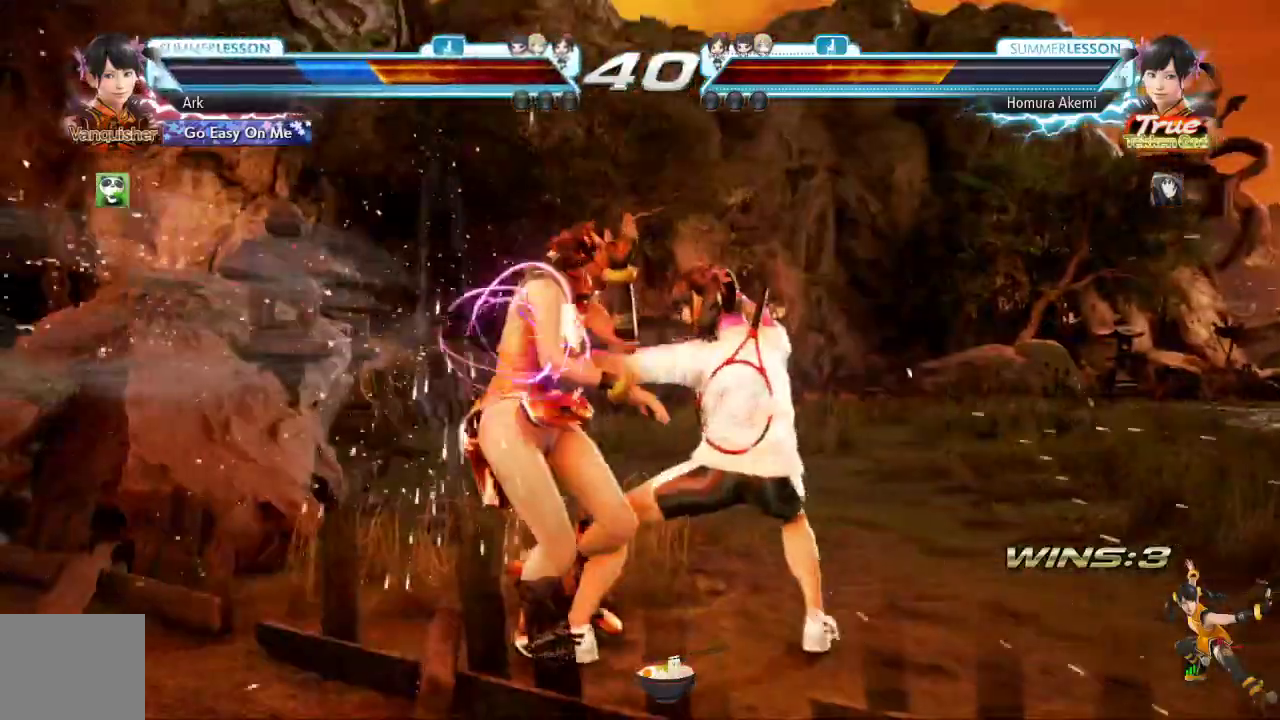
{"buttons": [], "left_stick": "center", "right_stick": "center", "events": [[134, "L1", "up"]]}
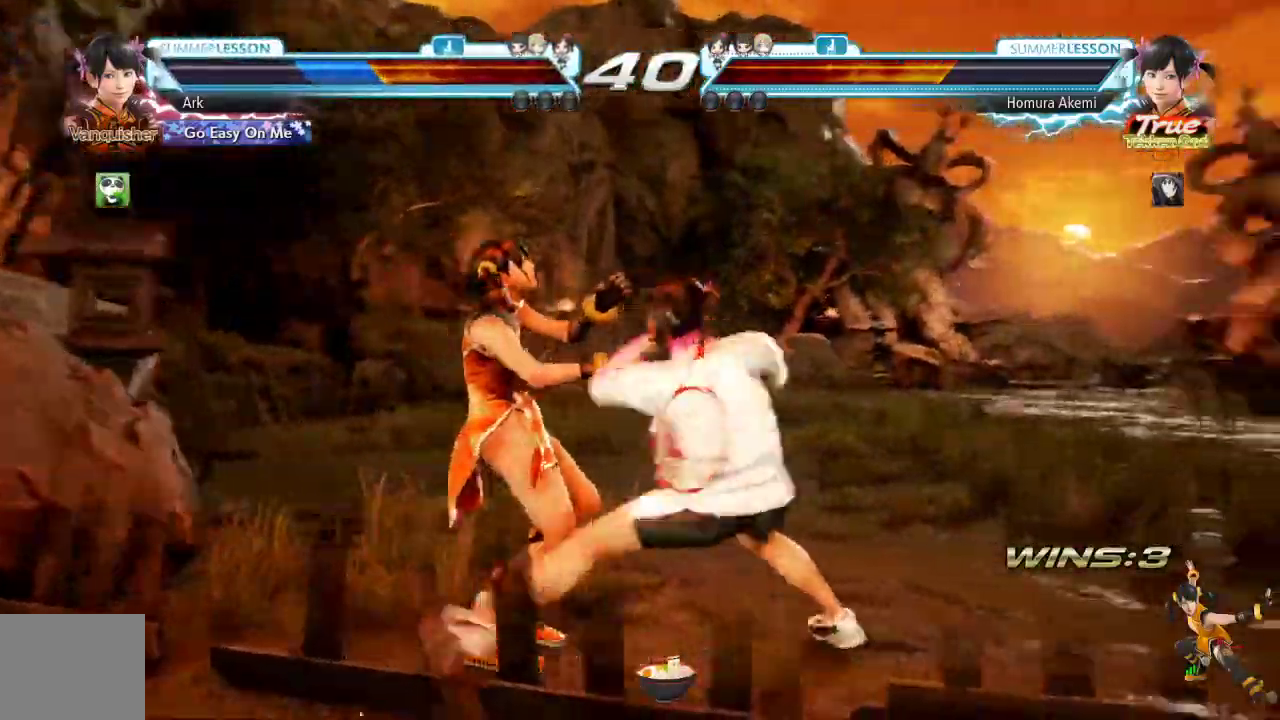
{"buttons": [], "left_stick": "center", "right_stick": "center", "events": []}
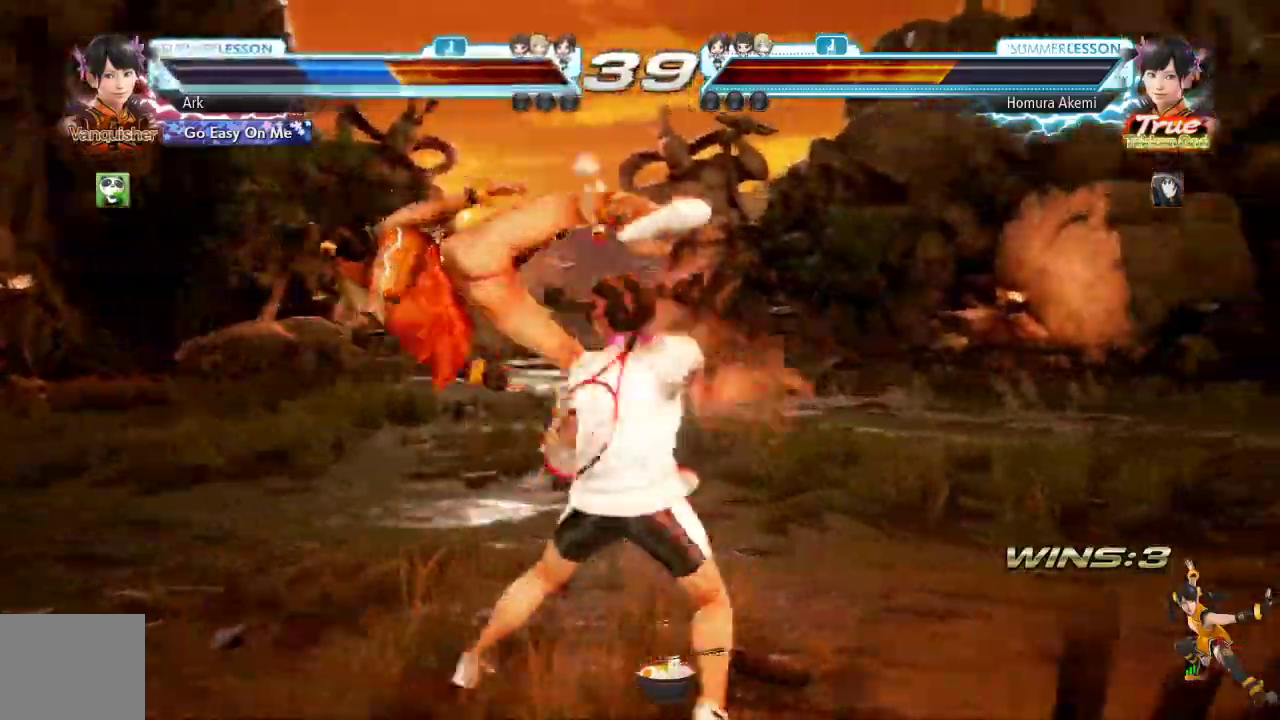
{"buttons": [], "left_stick": "center", "right_stick": "center", "events": []}
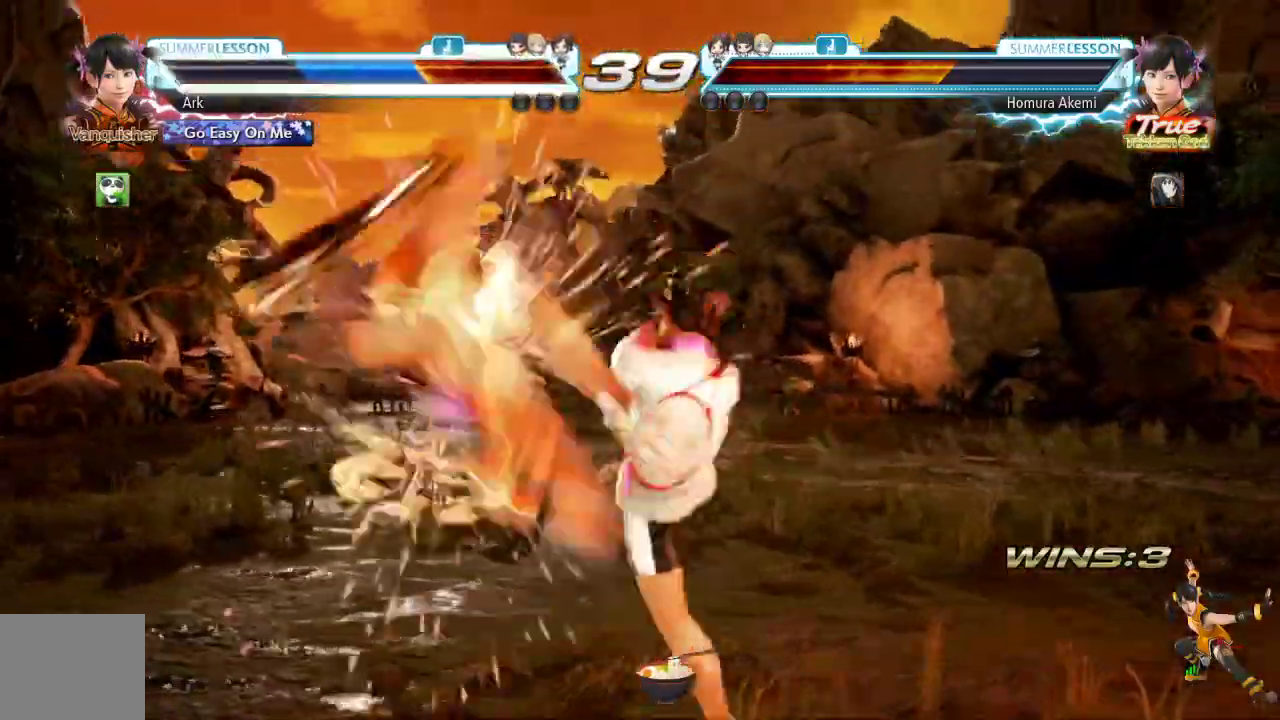
{"buttons": [], "left_stick": "center", "right_stick": "center", "events": []}